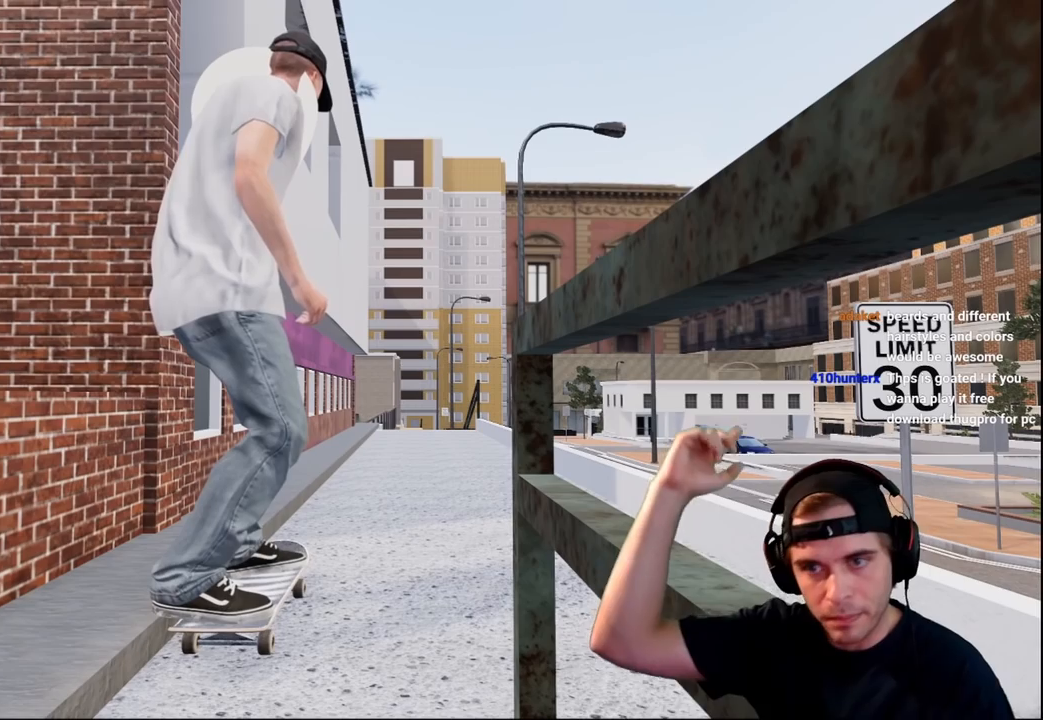
Gameplay with a controller (Xbox layout); each line is a JSON object with the inputs held at the frame after it. "events" lists button and stick changes between this image and that frame as [ms after this image, input, new state], when the widget could be followed in between. Not read: L3 R3.
{"buttons": [], "left_stick": "center", "right_stick": "center", "events": []}
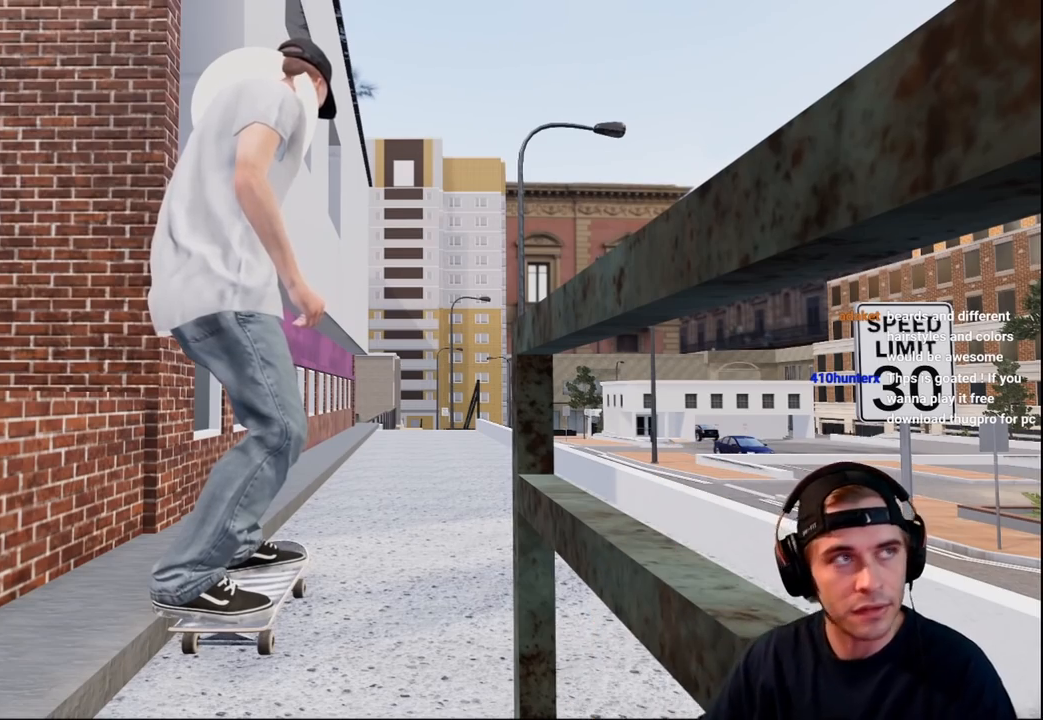
{"buttons": [], "left_stick": "center", "right_stick": "center", "events": []}
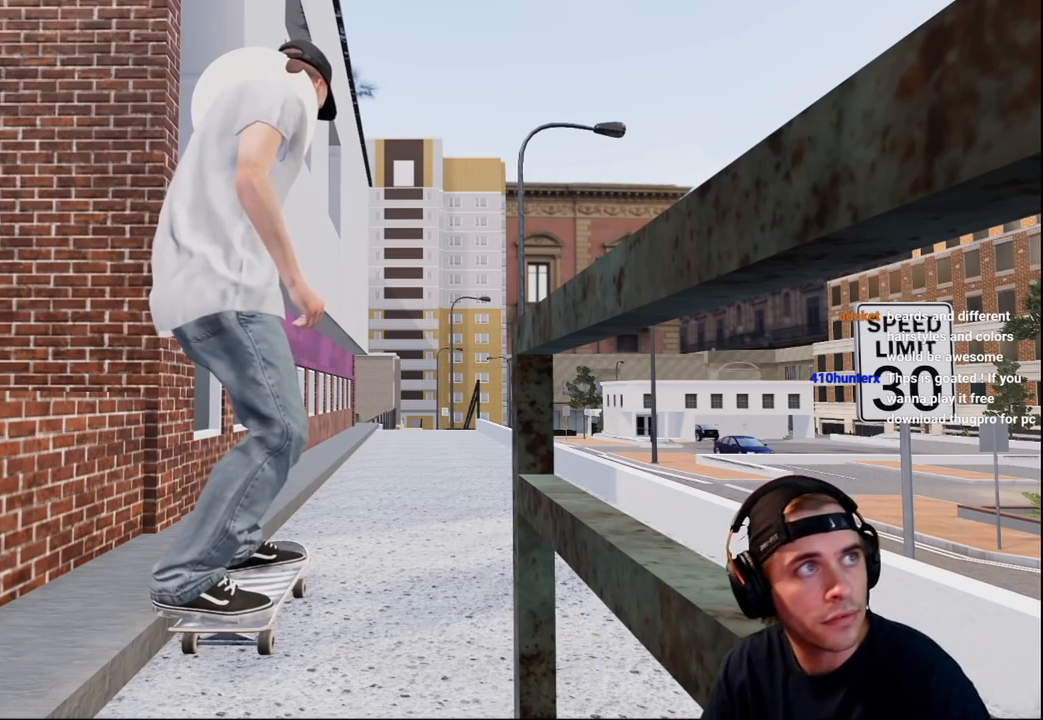
{"buttons": ["A"], "left_stick": "center", "right_stick": "center", "events": [[33, "DPAD_RIGHT", "down"], [200, "DPAD_RIGHT", "up"], [367, "A", "down"]]}
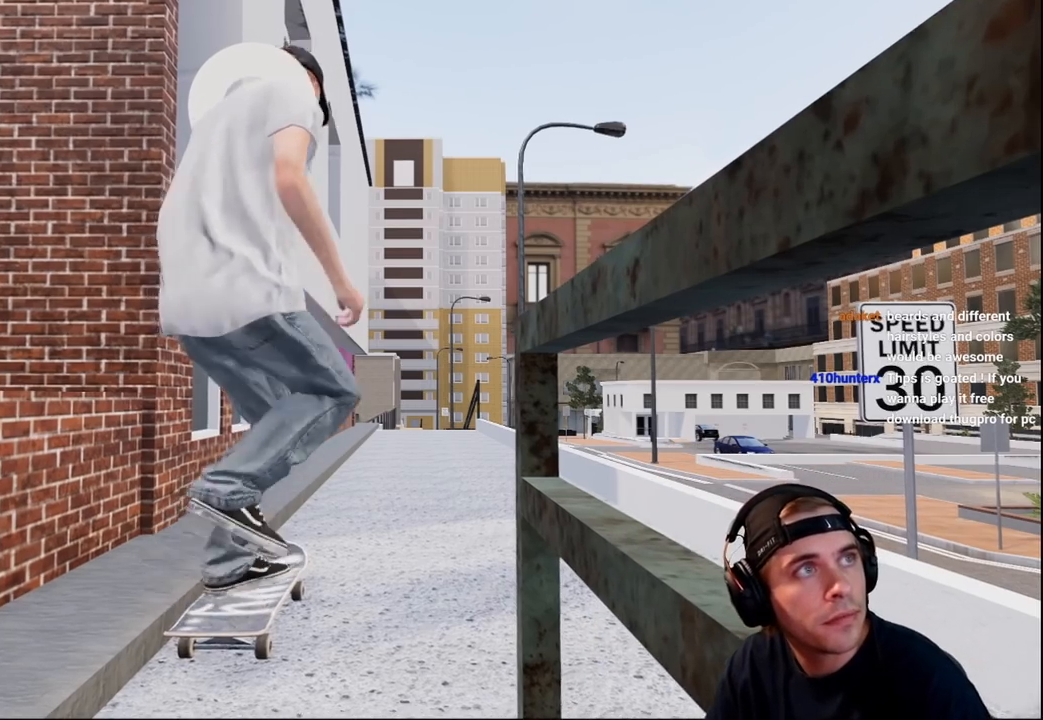
{"buttons": ["A"], "left_stick": "center", "right_stick": "center", "events": []}
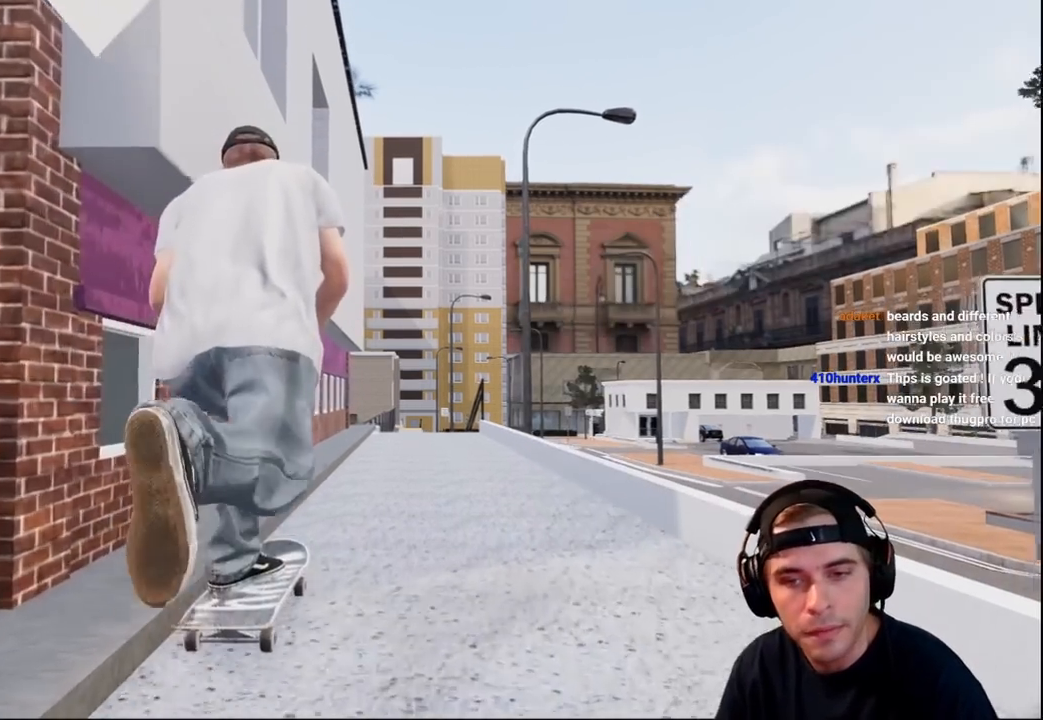
{"buttons": ["R2"], "left_stick": "center", "right_stick": "center", "events": [[33, "R2", "down"], [117, "A", "up"], [167, "R2", "up"], [417, "R2", "down"]]}
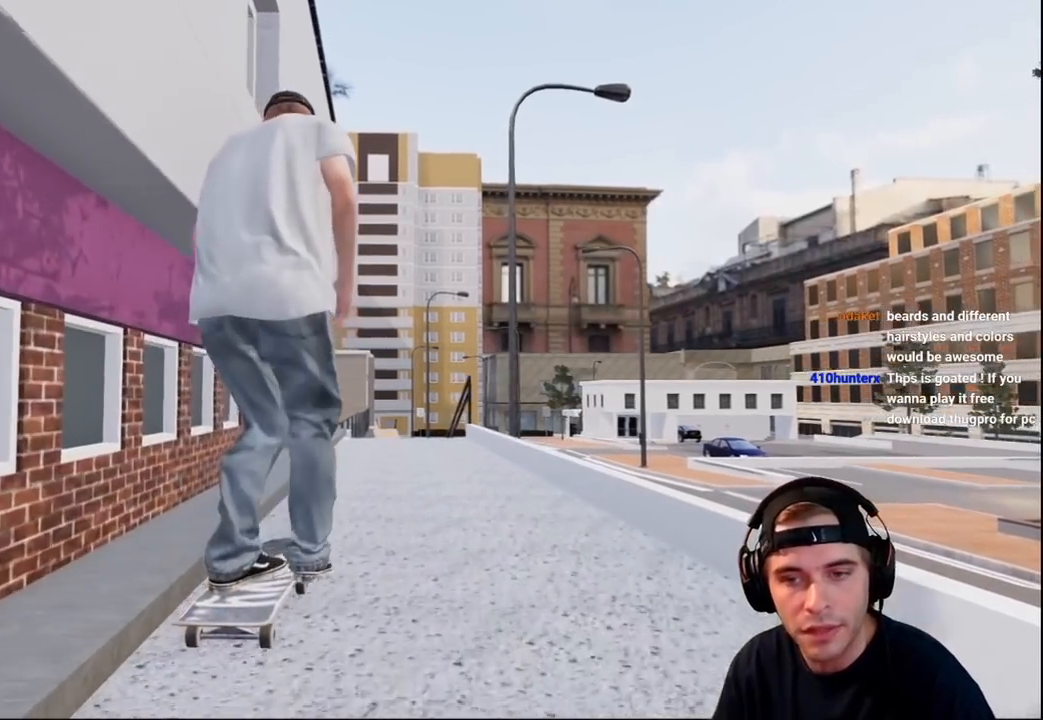
{"buttons": [], "left_stick": "center", "right_stick": "center", "events": [[117, "R2", "up"]]}
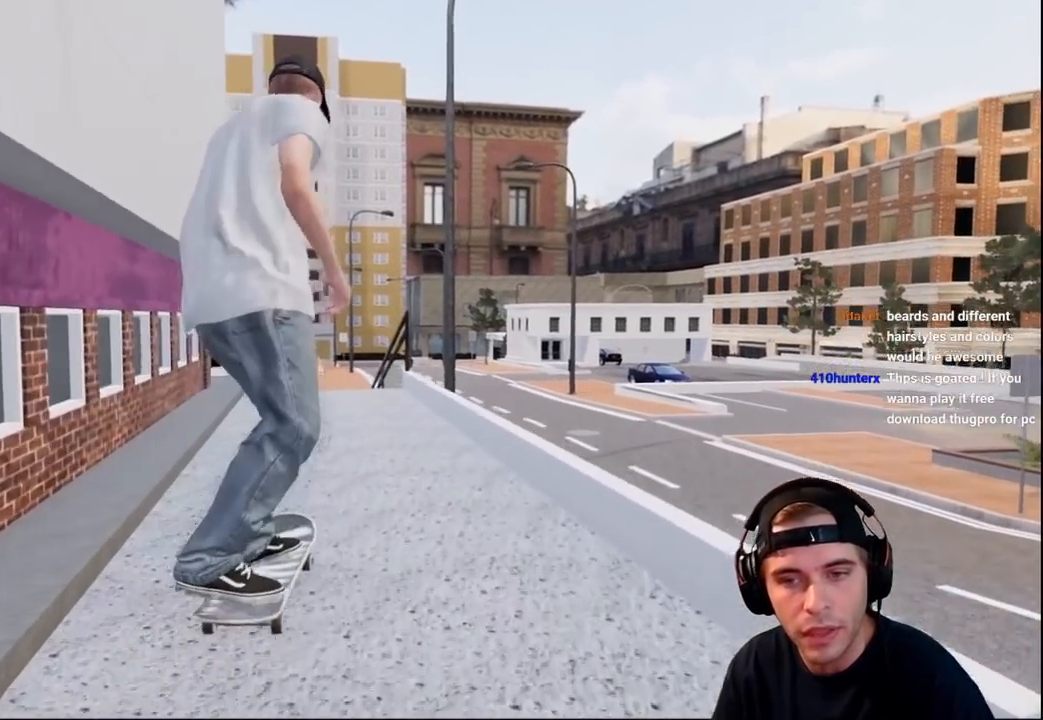
{"buttons": [], "left_stick": "center", "right_stick": "center", "events": [[67, "L2", "down"], [167, "L2", "up"]]}
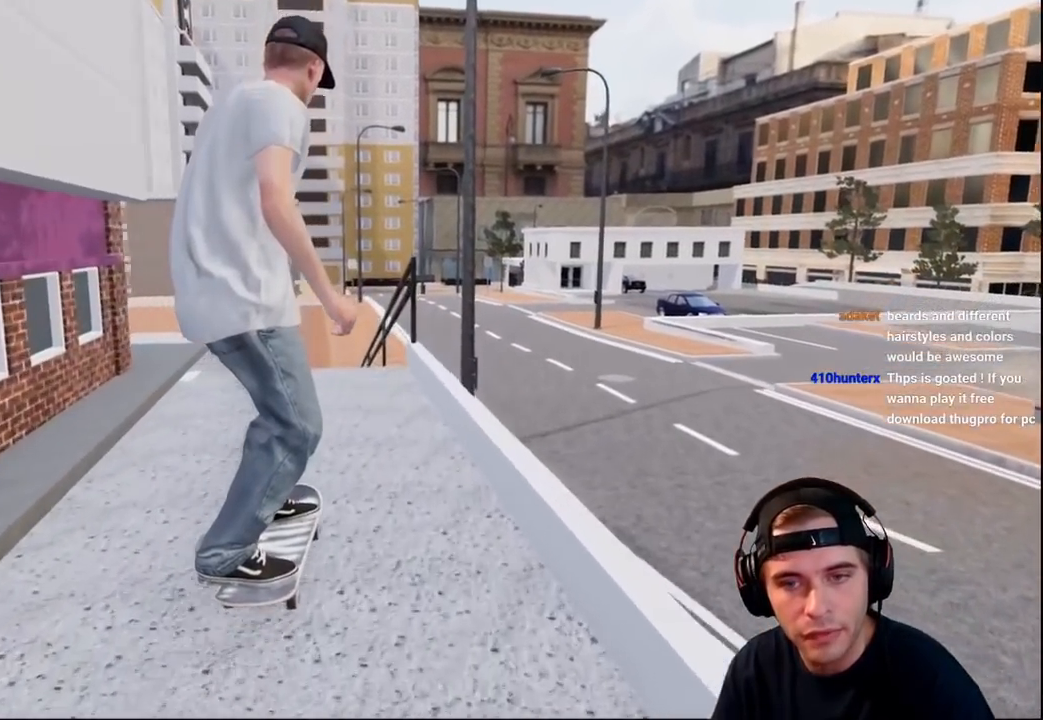
{"buttons": [], "left_stick": "center", "right_stick": "down", "events": [[33, "R2", "down"], [100, "R2", "up"], [283, "L2", "down"], [350, "L2", "up"], [383, "right_stick", "down"]]}
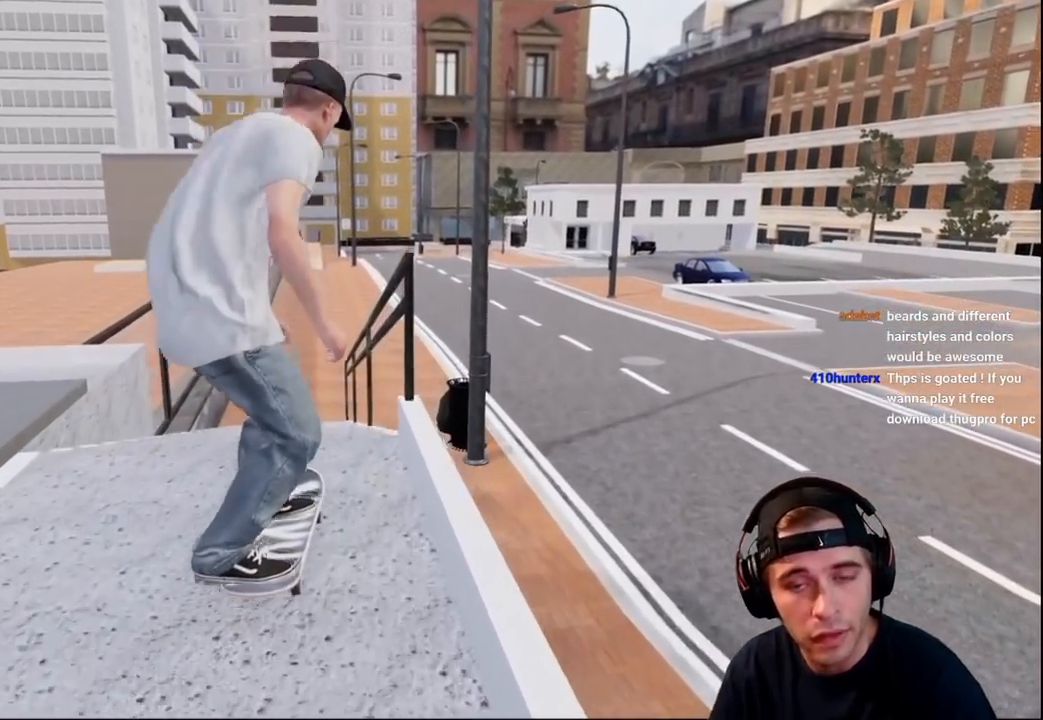
{"buttons": [], "left_stick": "up", "right_stick": "up", "events": [[150, "R2", "down"], [150, "right_stick", "center"], [250, "R2", "up"], [300, "left_stick", "up"], [333, "right_stick", "up"]]}
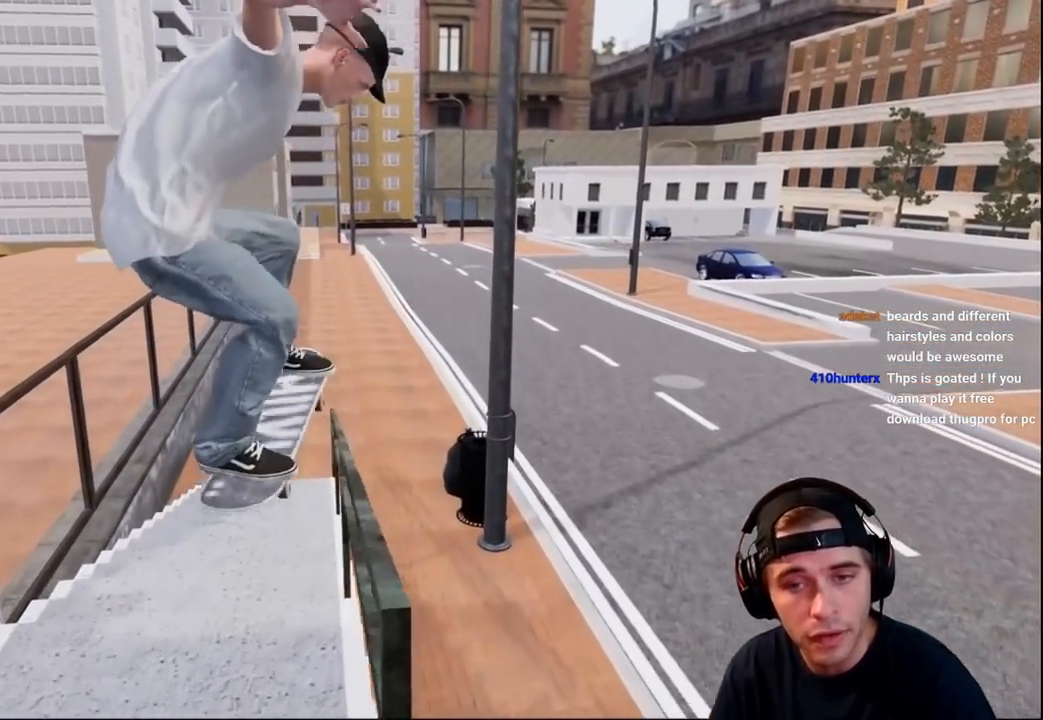
{"buttons": [], "left_stick": "up", "right_stick": "up", "events": []}
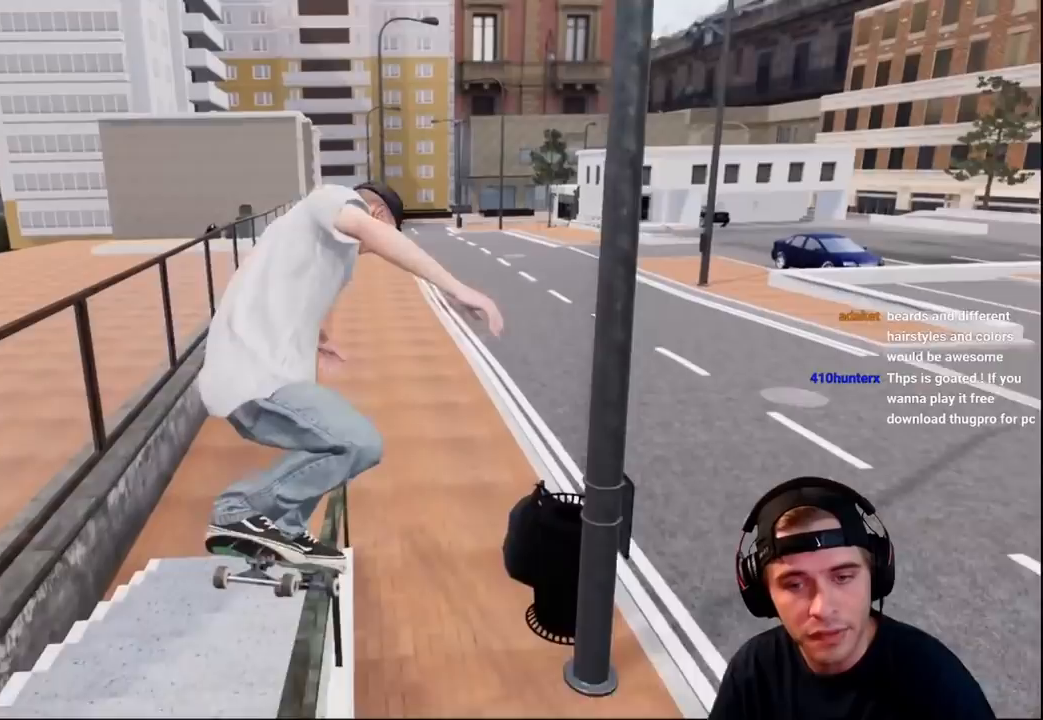
{"buttons": [], "left_stick": "up", "right_stick": "up", "events": []}
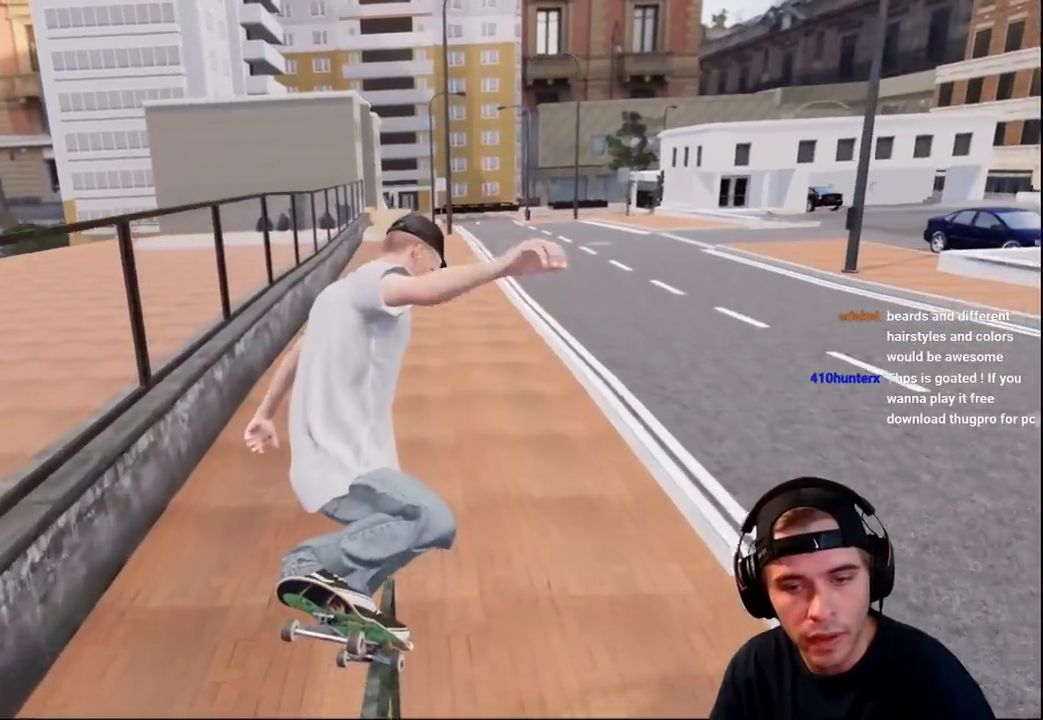
{"buttons": ["L2"], "left_stick": "center", "right_stick": "center", "events": [[283, "left_stick", "center"], [283, "right_stick", "center"], [333, "L2", "down"]]}
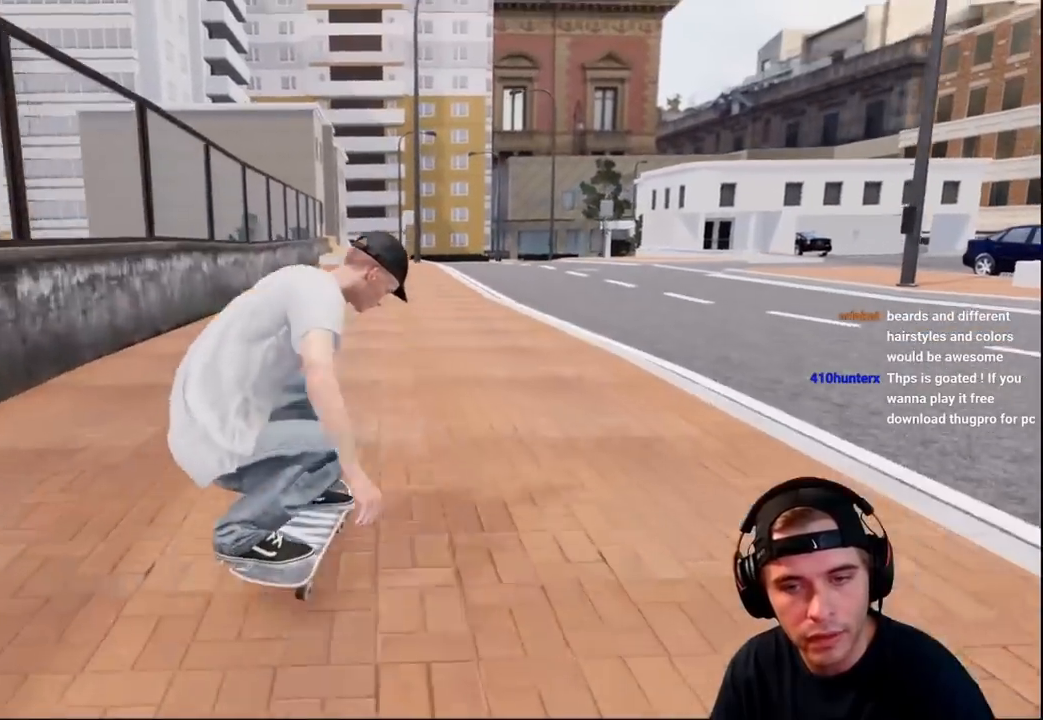
{"buttons": [], "left_stick": "center", "right_stick": "center", "events": [[17, "L2", "up"], [367, "DPAD_RIGHT", "down"], [467, "DPAD_RIGHT", "up"]]}
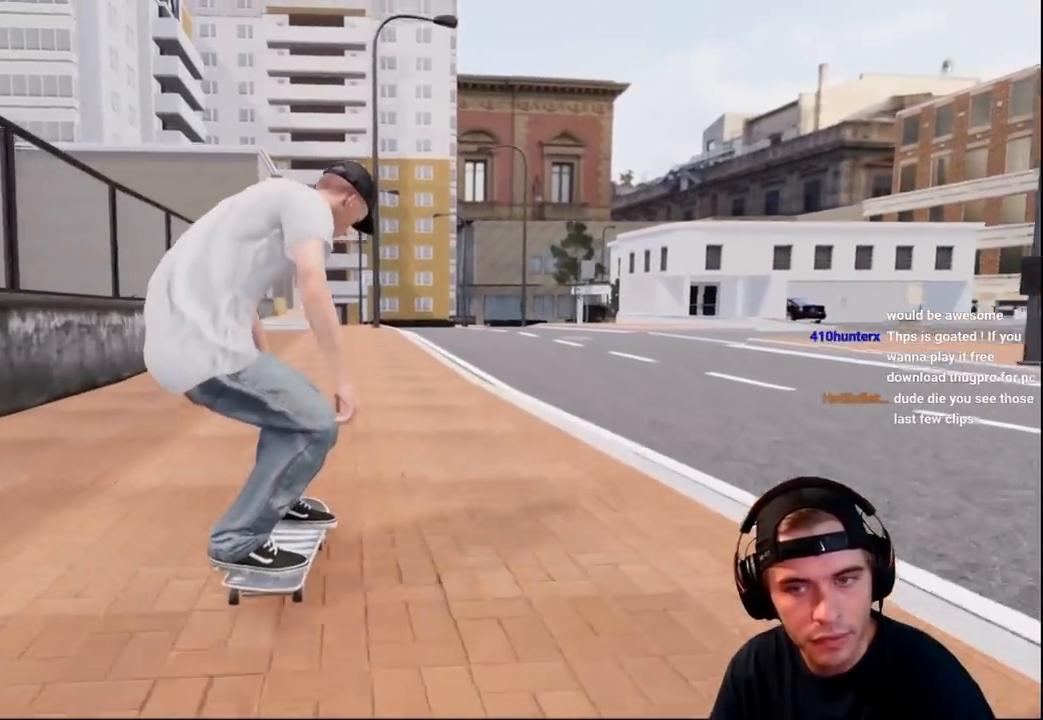
{"buttons": [], "left_stick": "center", "right_stick": "down", "events": [[117, "R2", "down"], [433, "R2", "up"], [467, "right_stick", "down"]]}
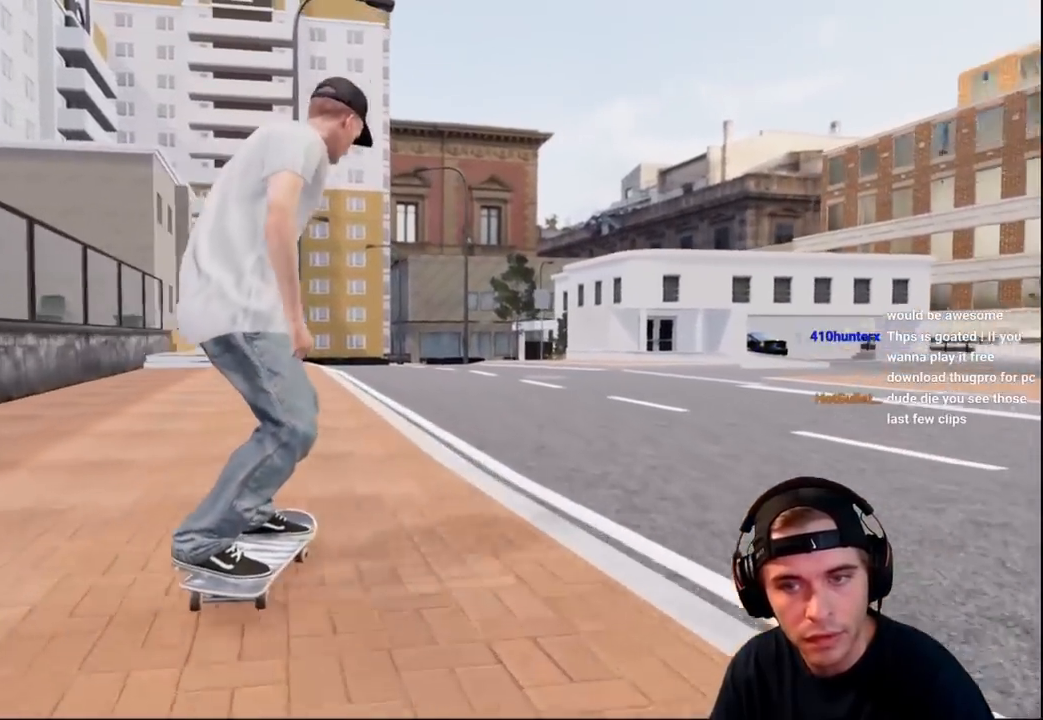
{"buttons": ["L2"], "left_stick": "up-left", "right_stick": "up", "events": [[183, "L2", "down"], [267, "right_stick", "center"], [367, "left_stick", "up-left"], [367, "right_stick", "up"]]}
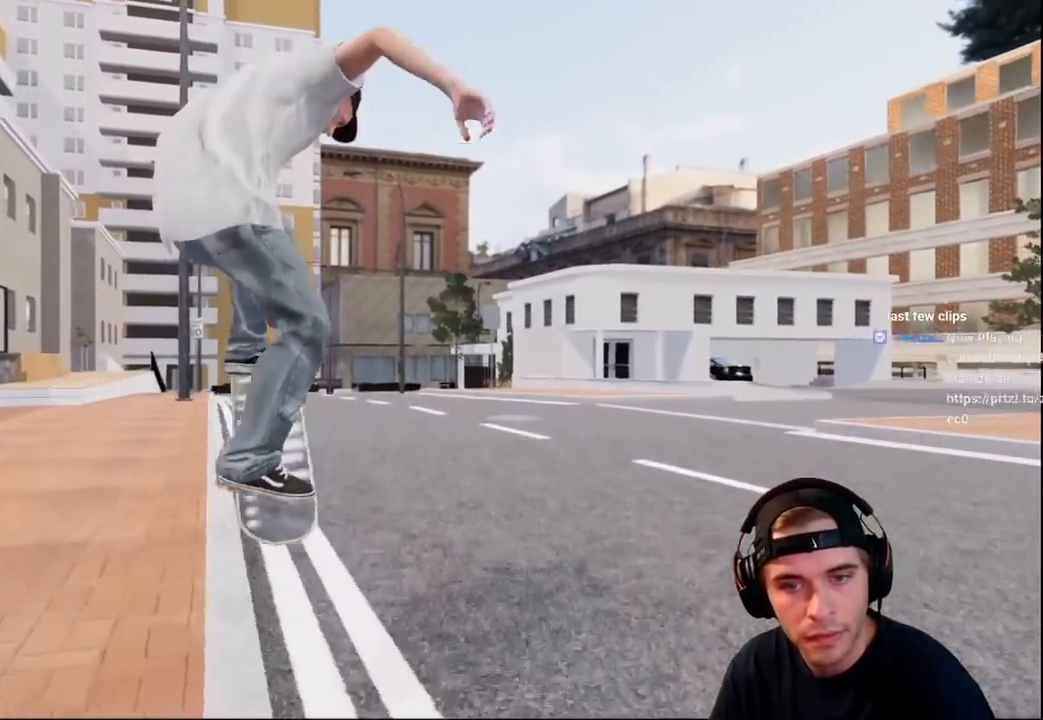
{"buttons": [], "left_stick": "center", "right_stick": "center", "events": [[50, "right_stick", "up-right"], [67, "left_stick", "left"], [367, "left_stick", "center"], [367, "right_stick", "center"], [400, "L2", "up"]]}
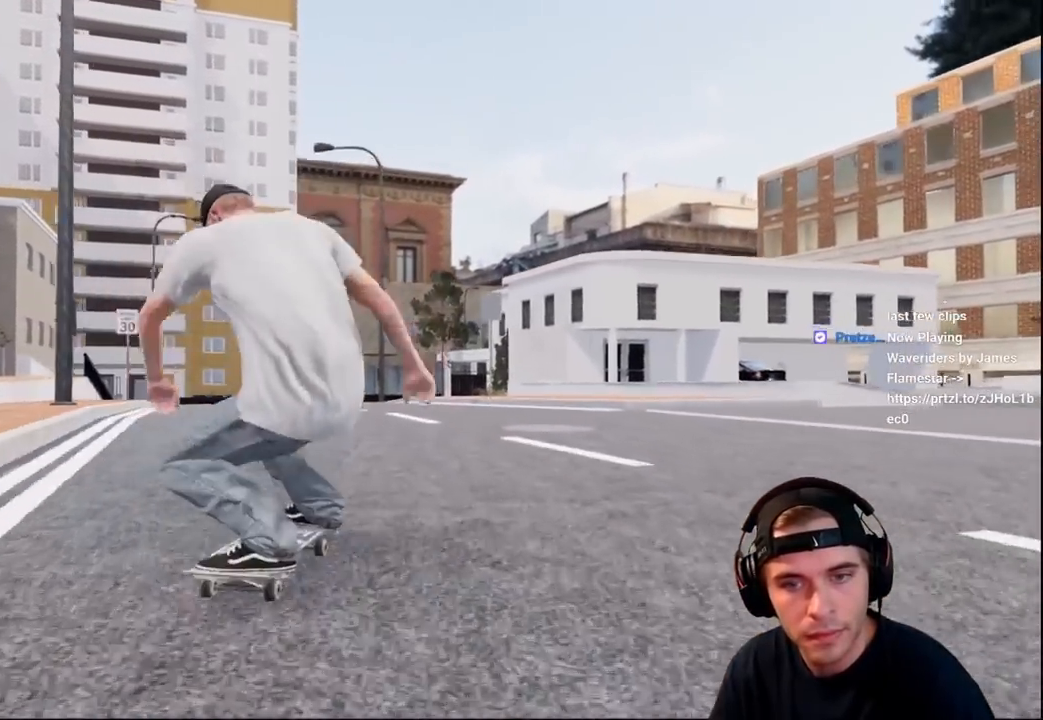
{"buttons": [], "left_stick": "center", "right_stick": "center", "events": [[33, "L2", "down"], [83, "DPAD_LEFT", "down"], [133, "DPAD_LEFT", "up"], [150, "L2", "up"], [233, "L2", "down"], [500, "L2", "up"]]}
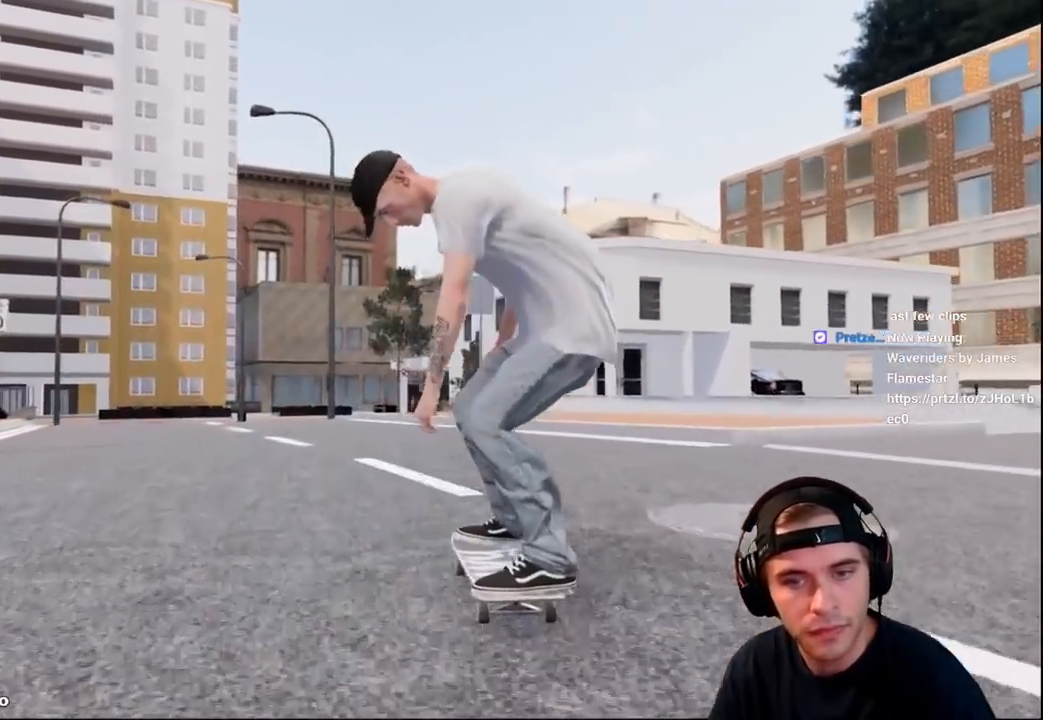
{"buttons": [], "left_stick": "up-left", "right_stick": "down", "events": [[33, "L2", "down"], [267, "L2", "up"], [333, "right_stick", "down"], [483, "left_stick", "up-left"]]}
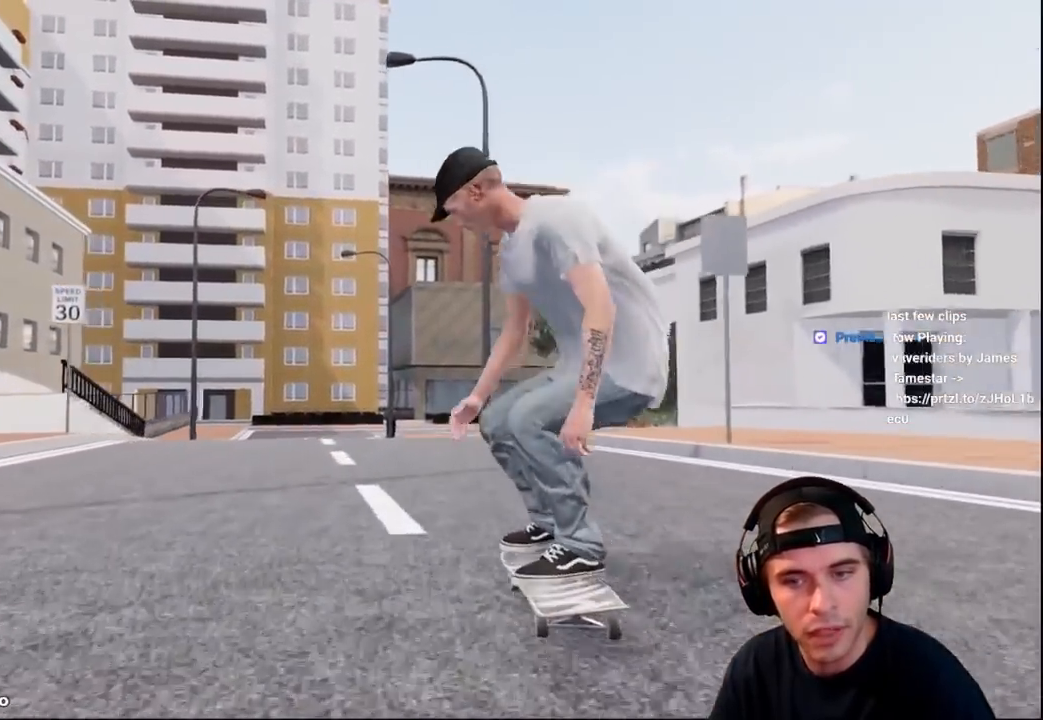
{"buttons": [], "left_stick": "center", "right_stick": "center", "events": [[67, "right_stick", "center"], [317, "left_stick", "center"]]}
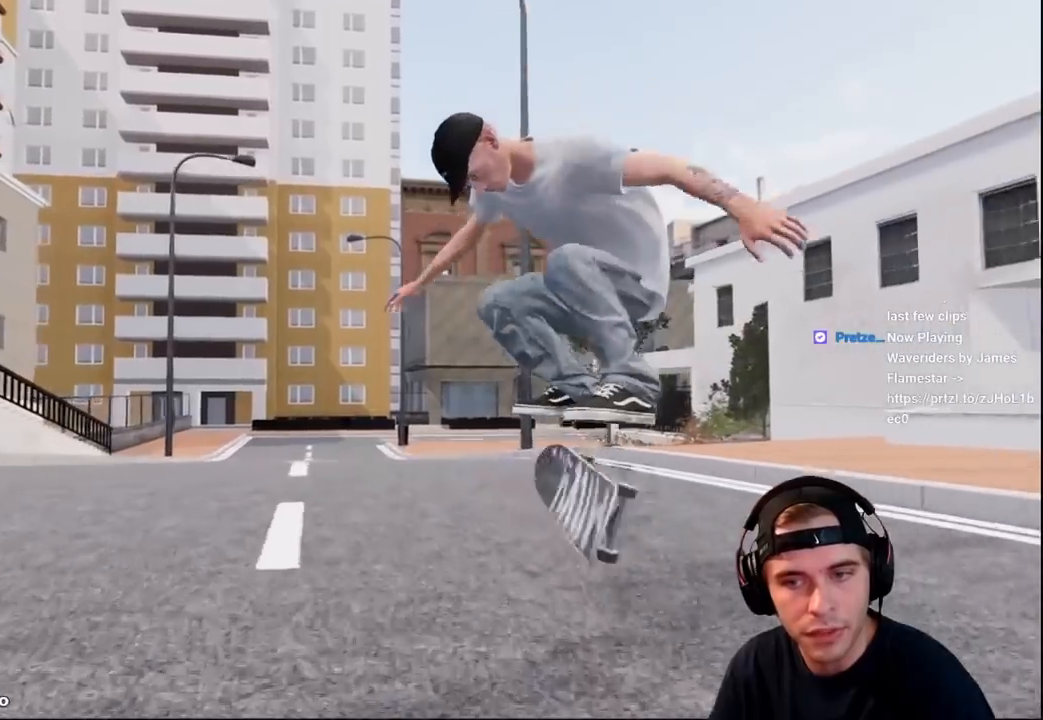
{"buttons": ["L2", "DPAD_RIGHT"], "left_stick": "center", "right_stick": "center", "events": [[350, "L2", "down"], [450, "DPAD_RIGHT", "down"]]}
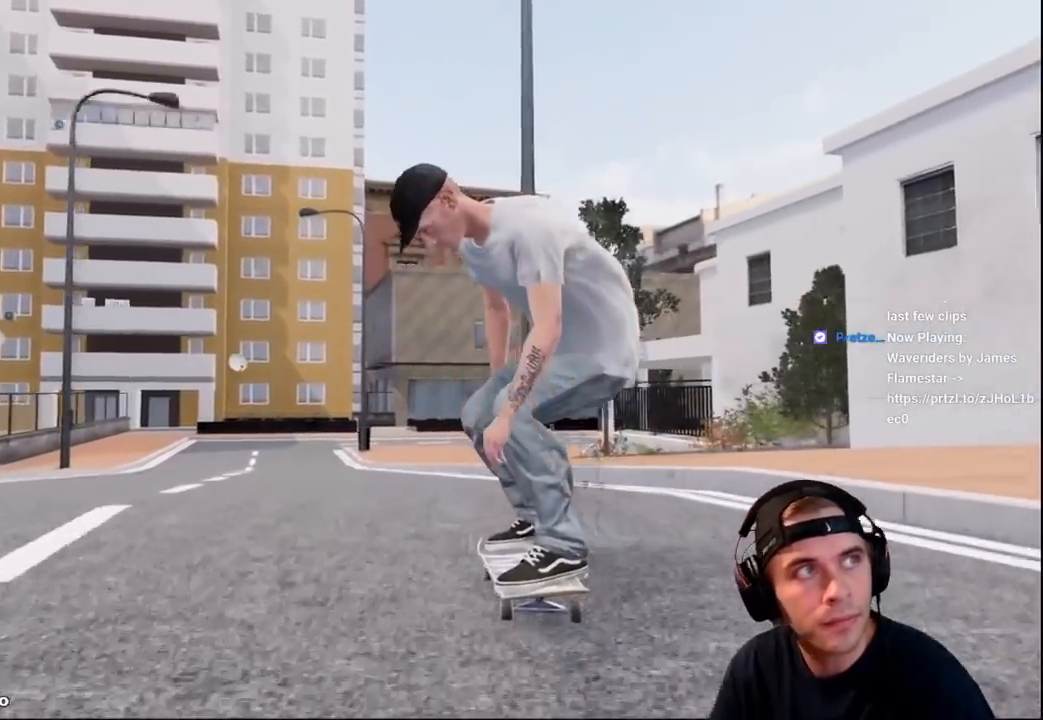
{"buttons": [], "left_stick": "center", "right_stick": "center", "events": [[33, "DPAD_RIGHT", "up"], [100, "L2", "up"], [133, "L2", "down"], [167, "DPAD_RIGHT", "down"], [250, "DPAD_RIGHT", "up"], [283, "L2", "up"], [333, "L2", "down"], [467, "L2", "up"]]}
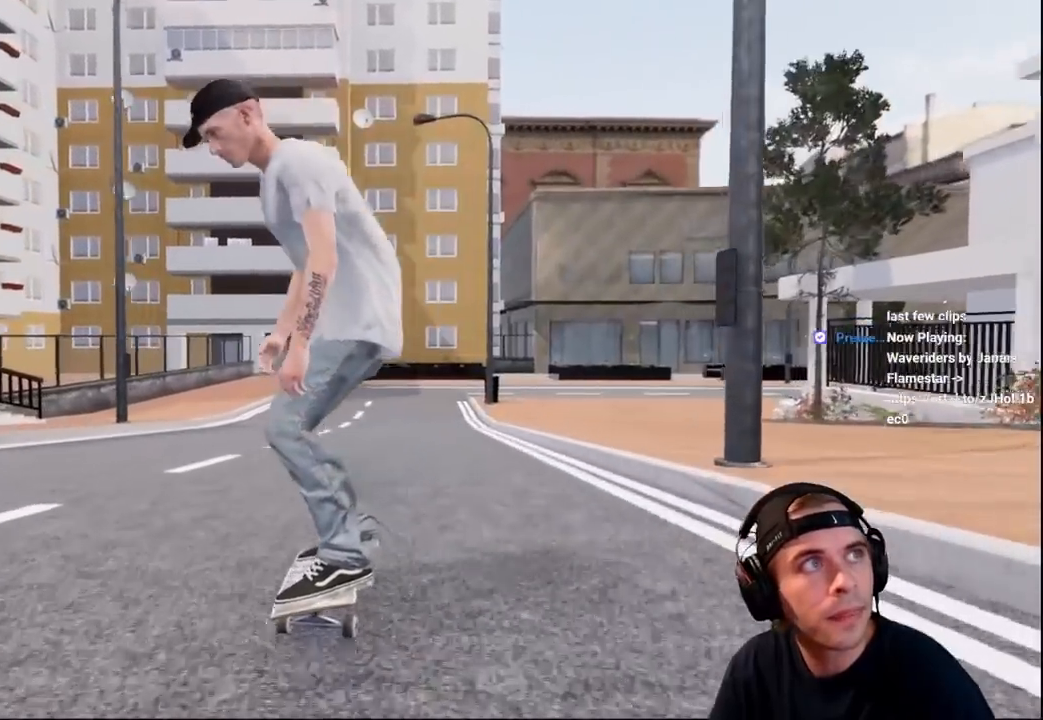
{"buttons": ["A"], "left_stick": "center", "right_stick": "center", "events": [[167, "L2", "down"], [200, "L2", "up"], [233, "A", "down"]]}
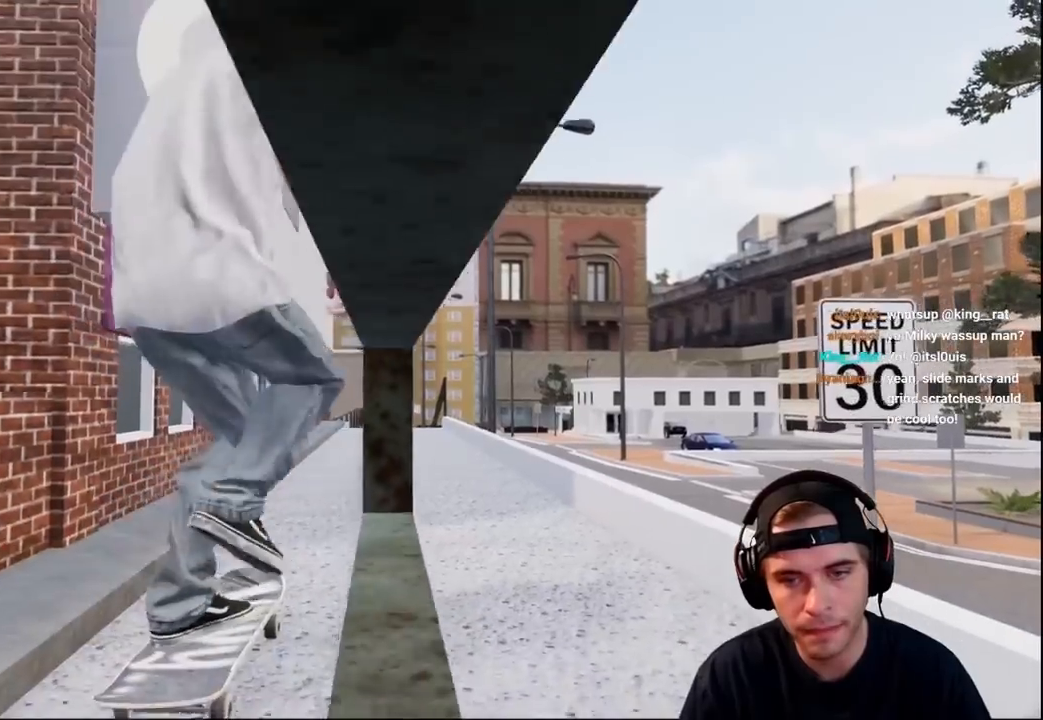
{"buttons": ["A"], "left_stick": "center", "right_stick": "center", "events": [[383, "L2", "down"], [467, "L2", "up"]]}
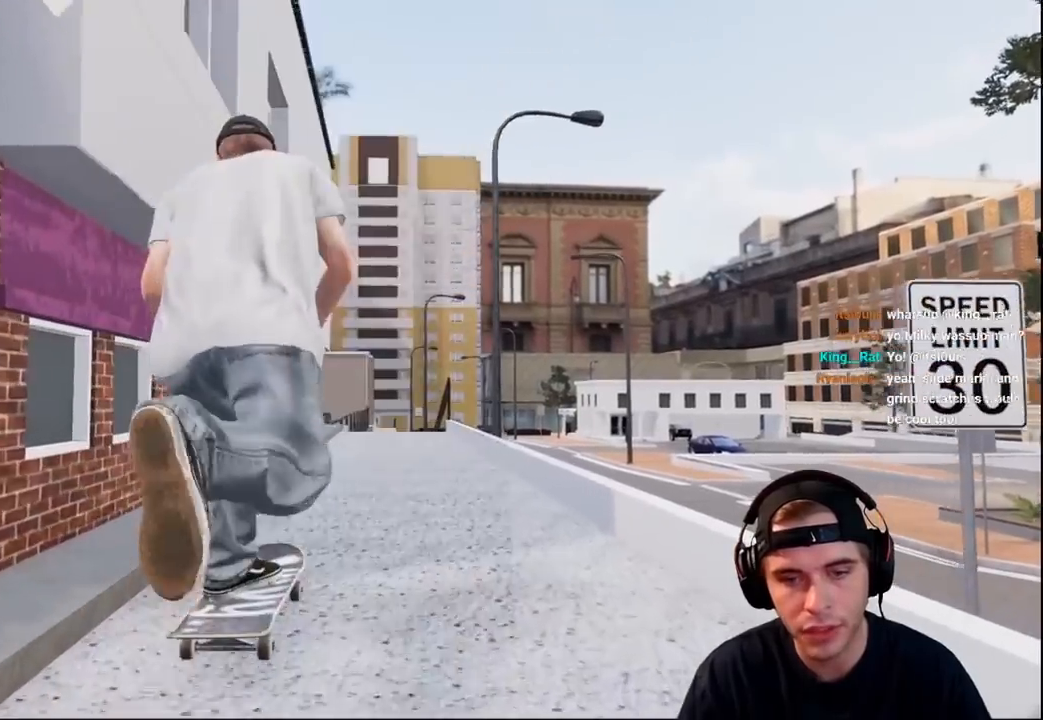
{"buttons": [], "left_stick": "center", "right_stick": "center", "events": [[483, "A", "up"]]}
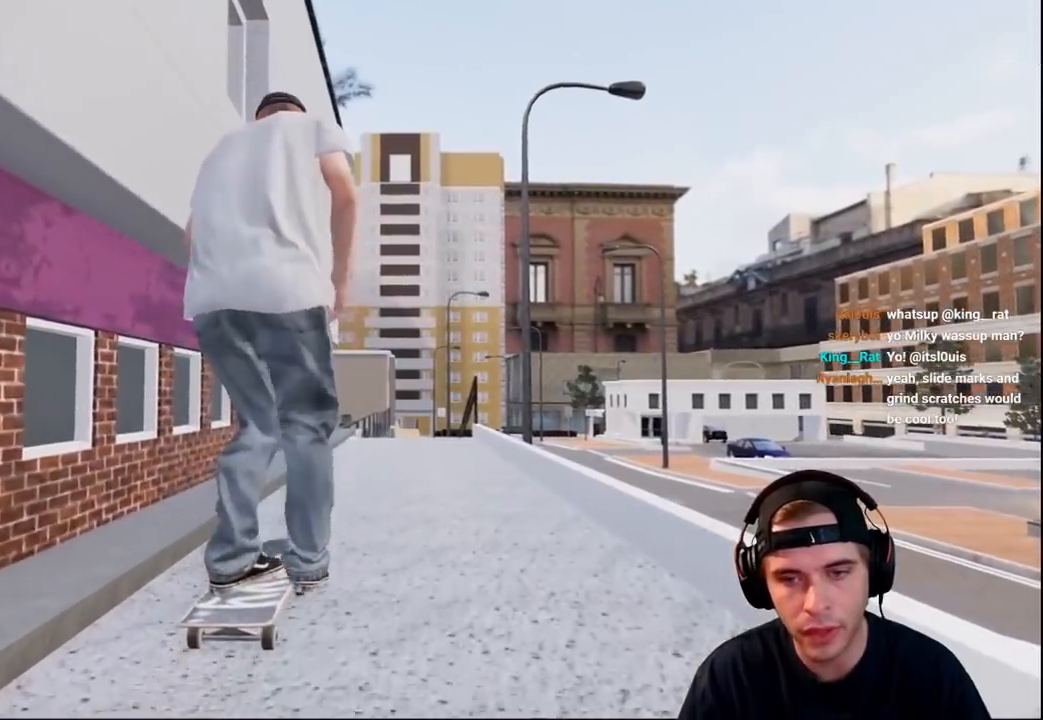
{"buttons": ["R2"], "left_stick": "center", "right_stick": "center", "events": [[267, "R2", "down"]]}
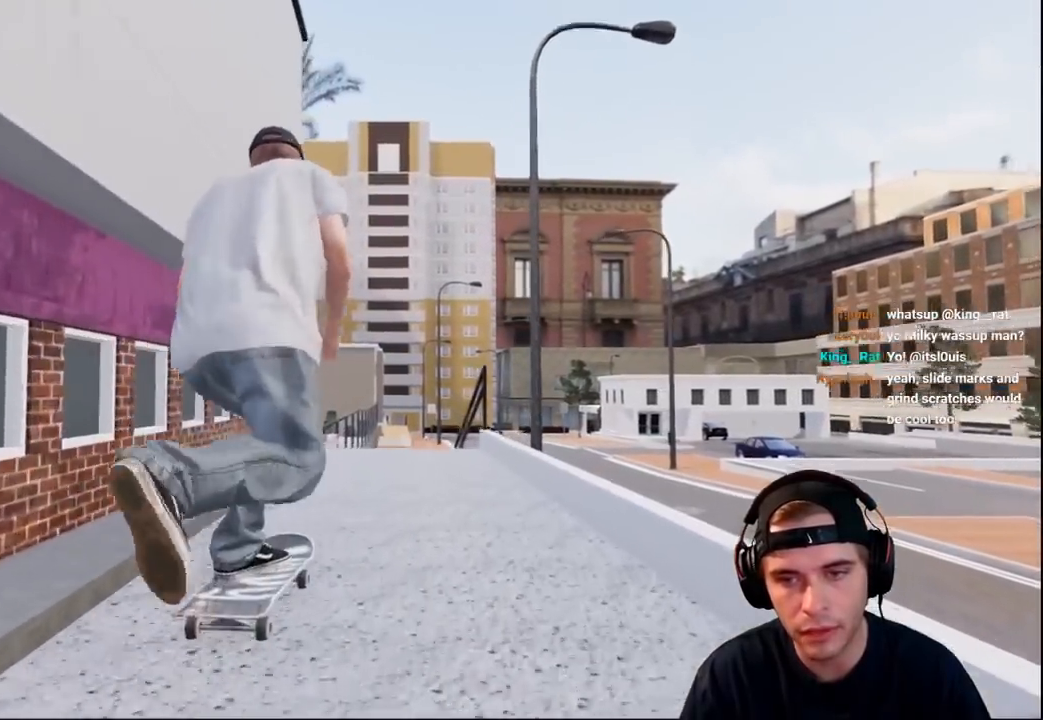
{"buttons": ["L2"], "left_stick": "down", "right_stick": "down", "events": [[17, "R2", "up"], [217, "R2", "down"], [317, "R2", "up"], [450, "L2", "down"], [483, "left_stick", "down"], [483, "right_stick", "down"]]}
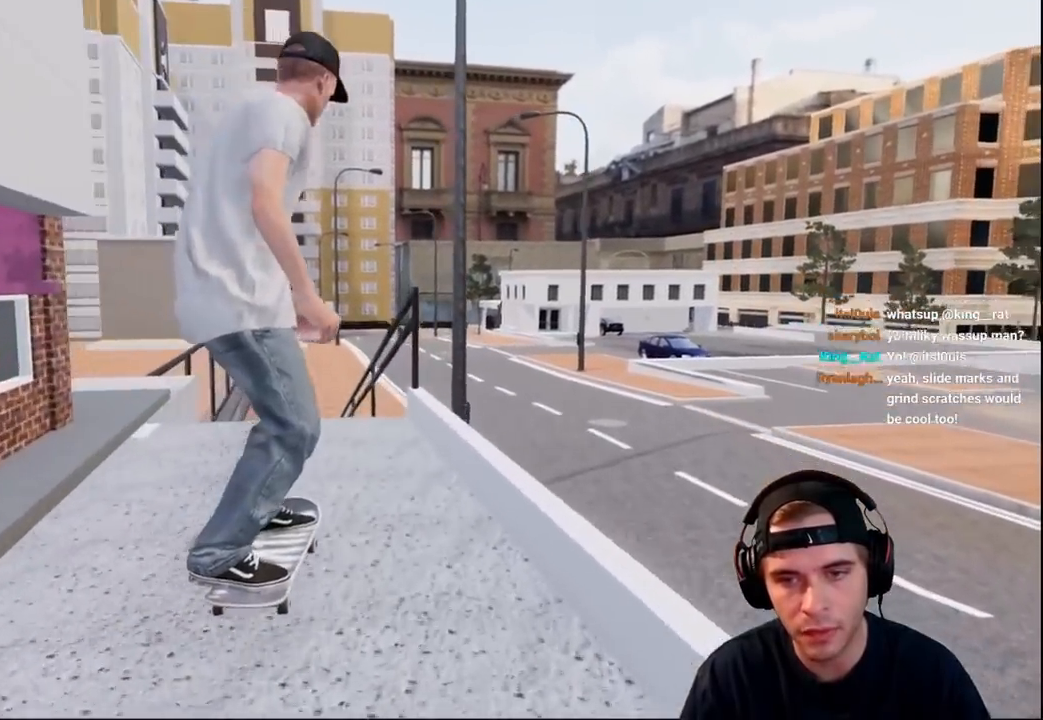
{"buttons": ["L2"], "left_stick": "up", "right_stick": "up", "events": [[367, "left_stick", "center"], [367, "right_stick", "center"], [433, "left_stick", "up"], [433, "right_stick", "up"]]}
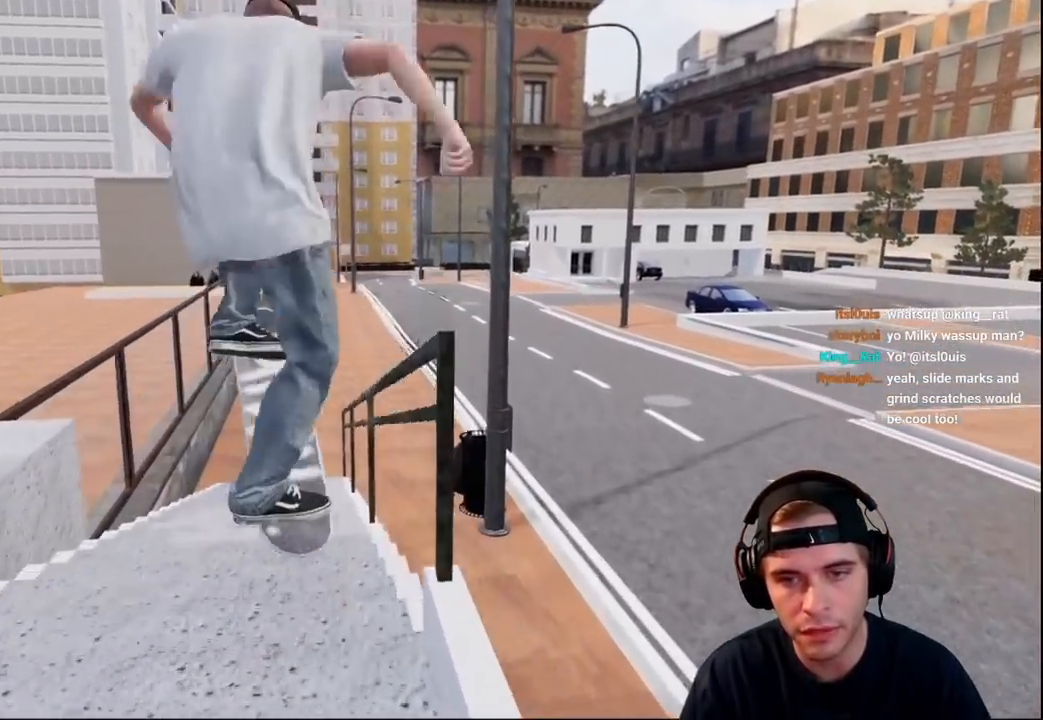
{"buttons": [], "left_stick": "down", "right_stick": "center", "events": [[217, "left_stick", "left"], [217, "right_stick", "up-right"], [267, "left_stick", "down-left"], [400, "L2", "up"], [400, "right_stick", "center"], [433, "left_stick", "down"]]}
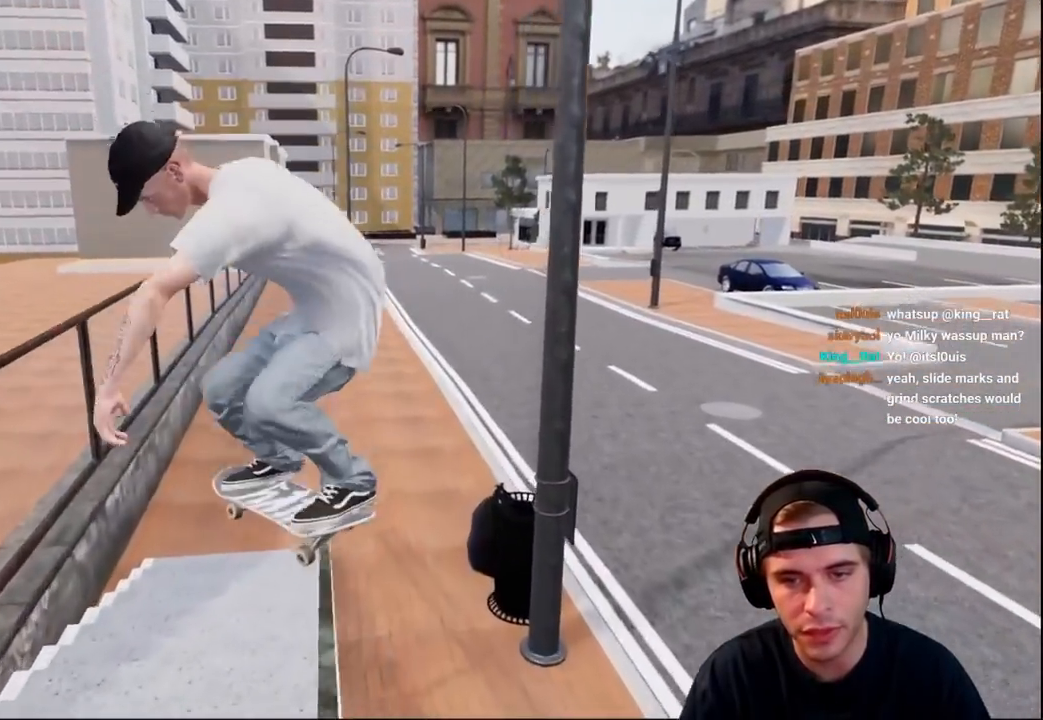
{"buttons": [], "left_stick": "down", "right_stick": "center", "events": []}
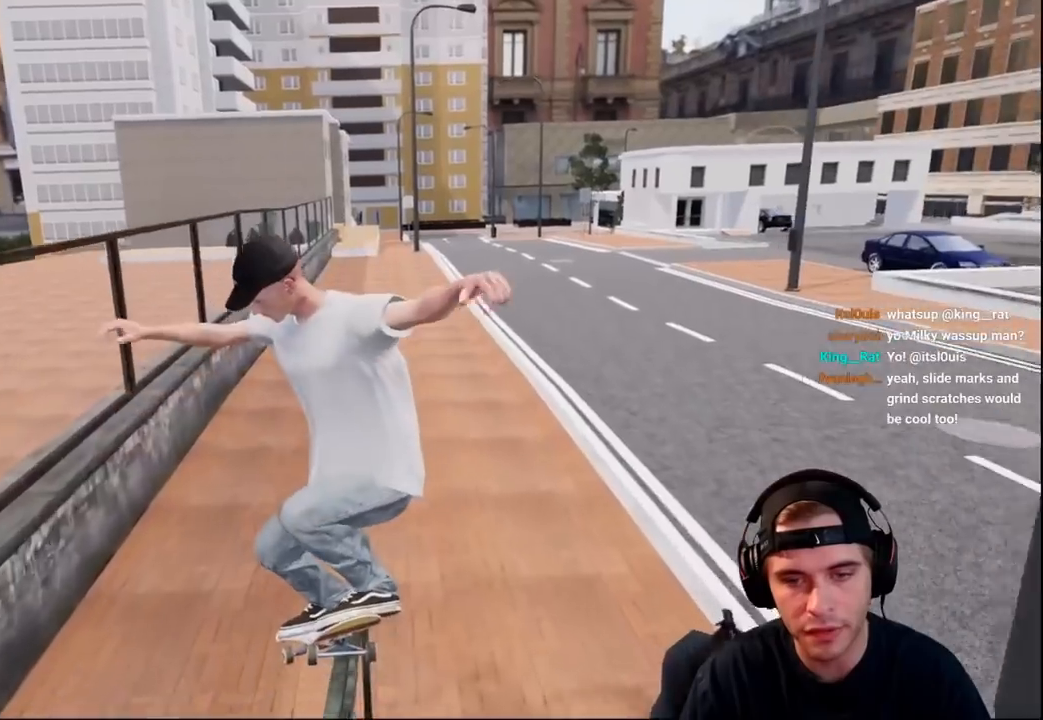
{"buttons": [], "left_stick": "center", "right_stick": "center", "events": [[167, "R2", "down"], [300, "left_stick", "center"], [483, "R2", "up"]]}